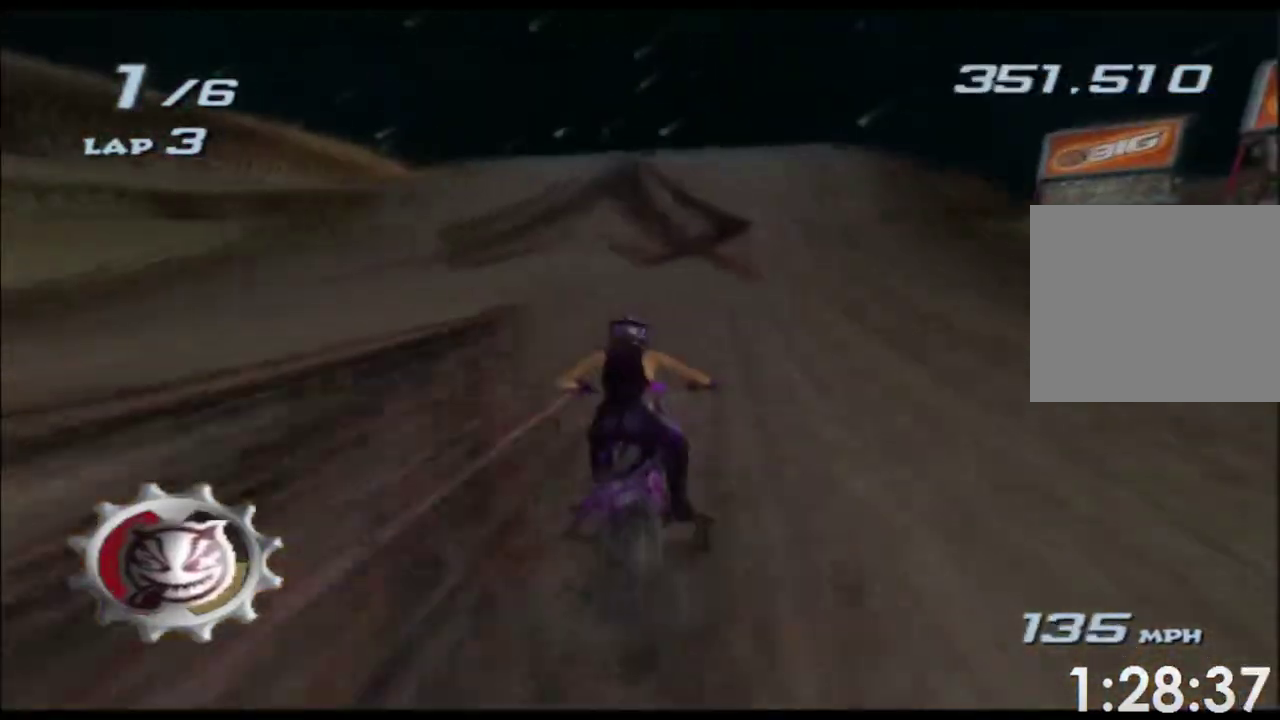
Gameplay with a controller (Xbox layout); each line is a JSON object with the inputs held at the frame after it. Not read: B HOME L1 L2 L3 R1 R2 R3 SELECT START X Y.
{"buttons": ["A"], "left_stick": "up", "right_stick": "center"}
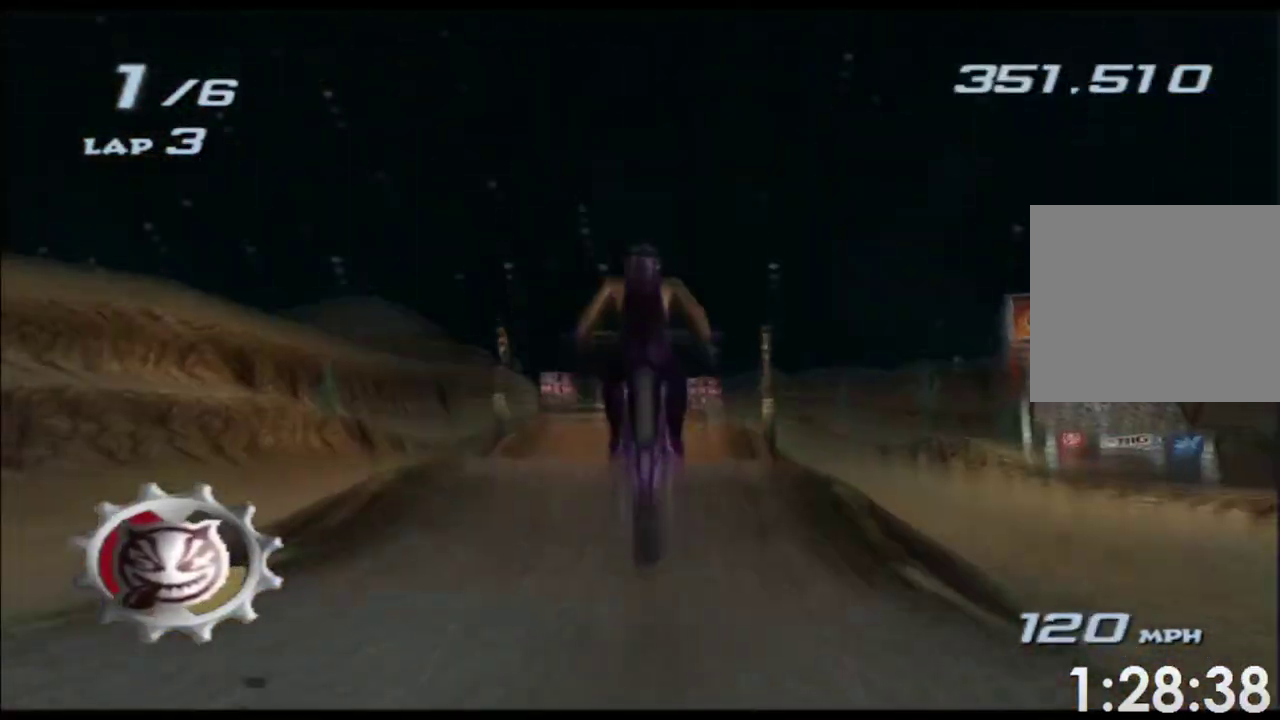
{"buttons": ["A"], "left_stick": "up", "right_stick": "center"}
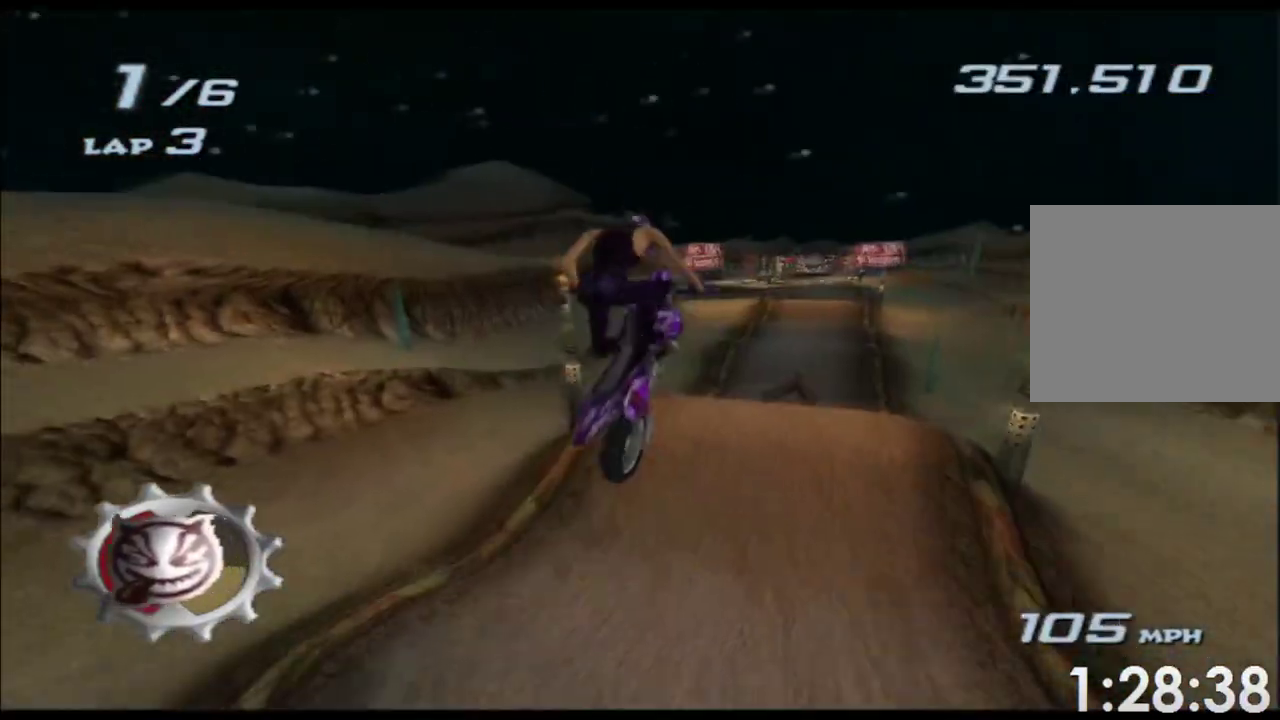
{"buttons": ["A"], "left_stick": "up", "right_stick": "center"}
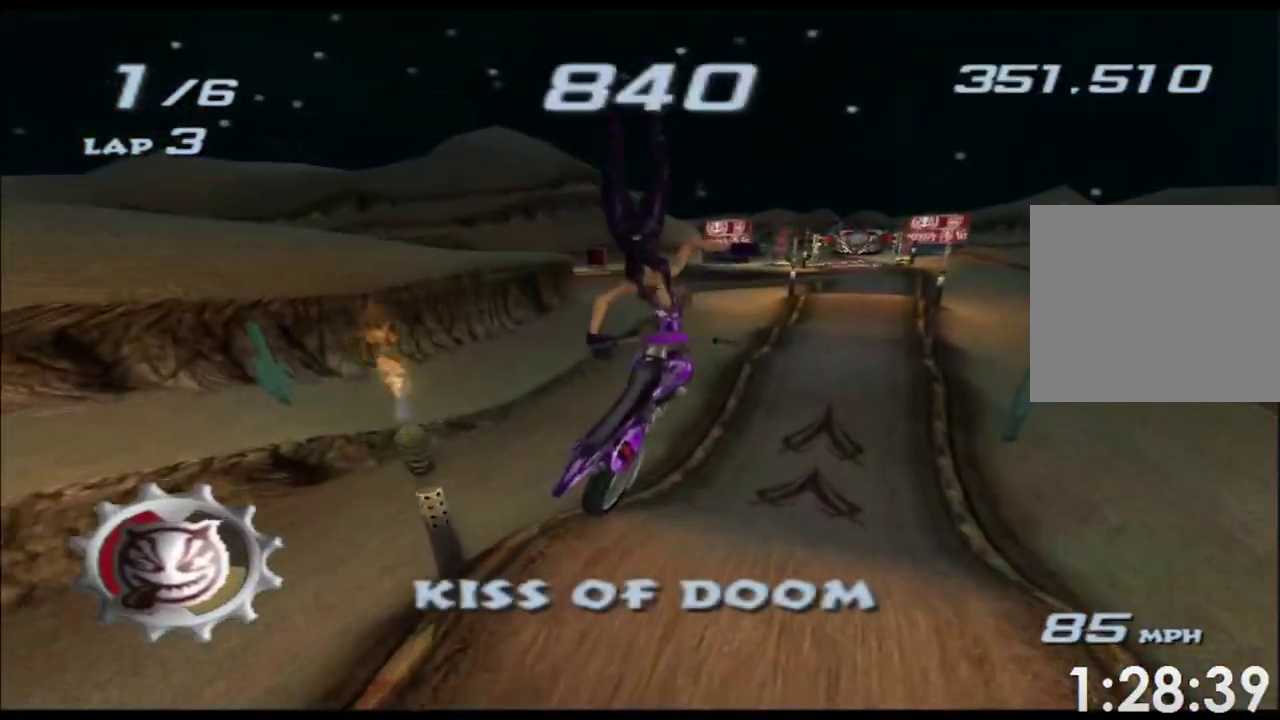
{"buttons": ["A"], "left_stick": "up", "right_stick": "center"}
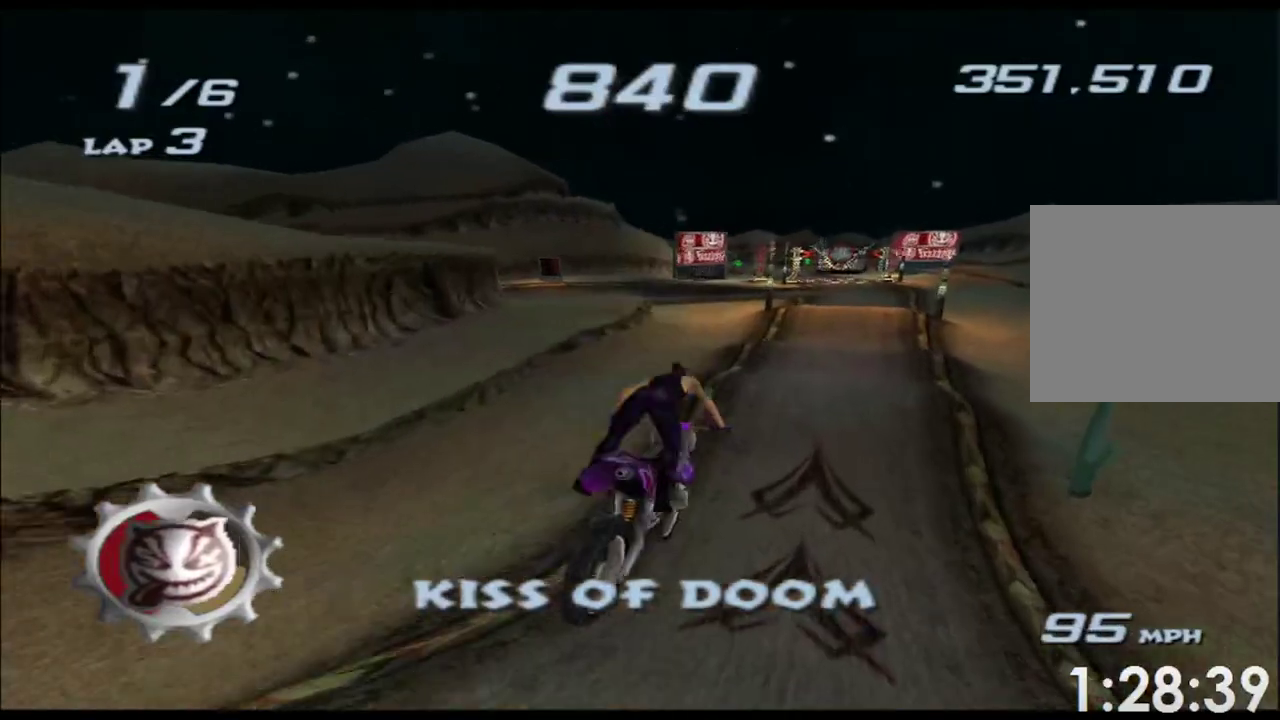
{"buttons": ["A"], "left_stick": "center", "right_stick": "center"}
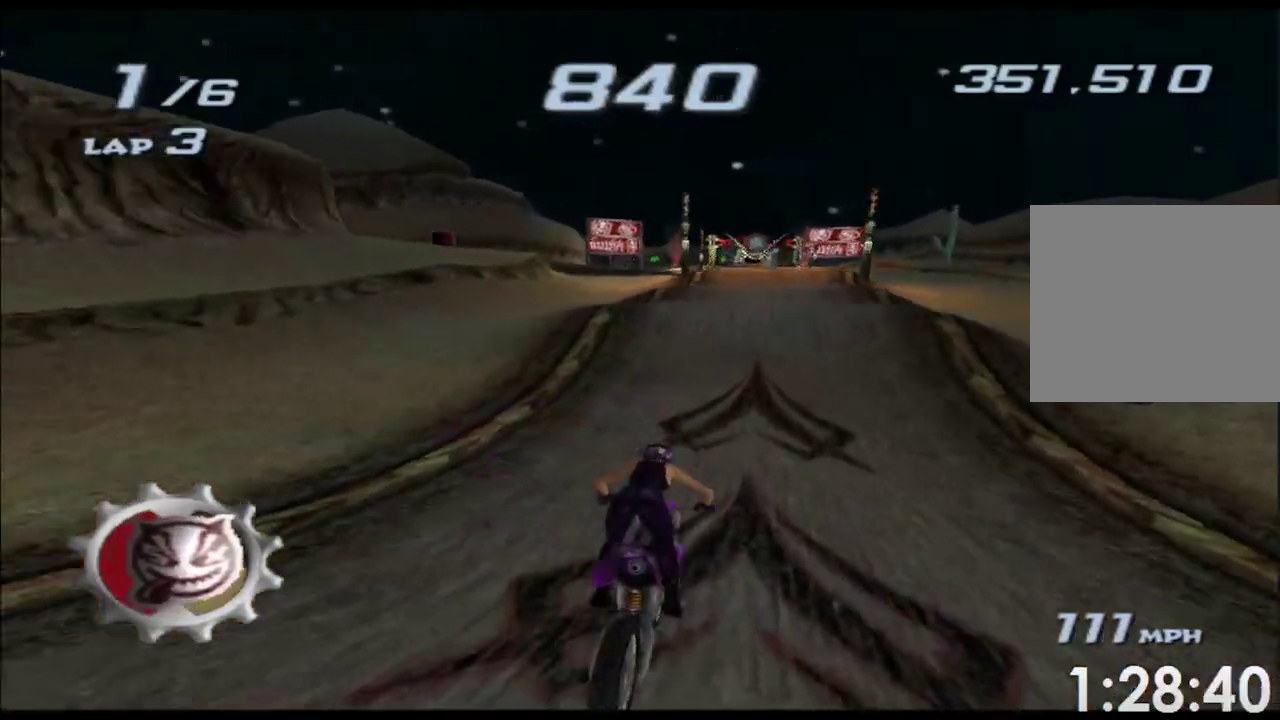
{"buttons": ["A"], "left_stick": "center", "right_stick": "center"}
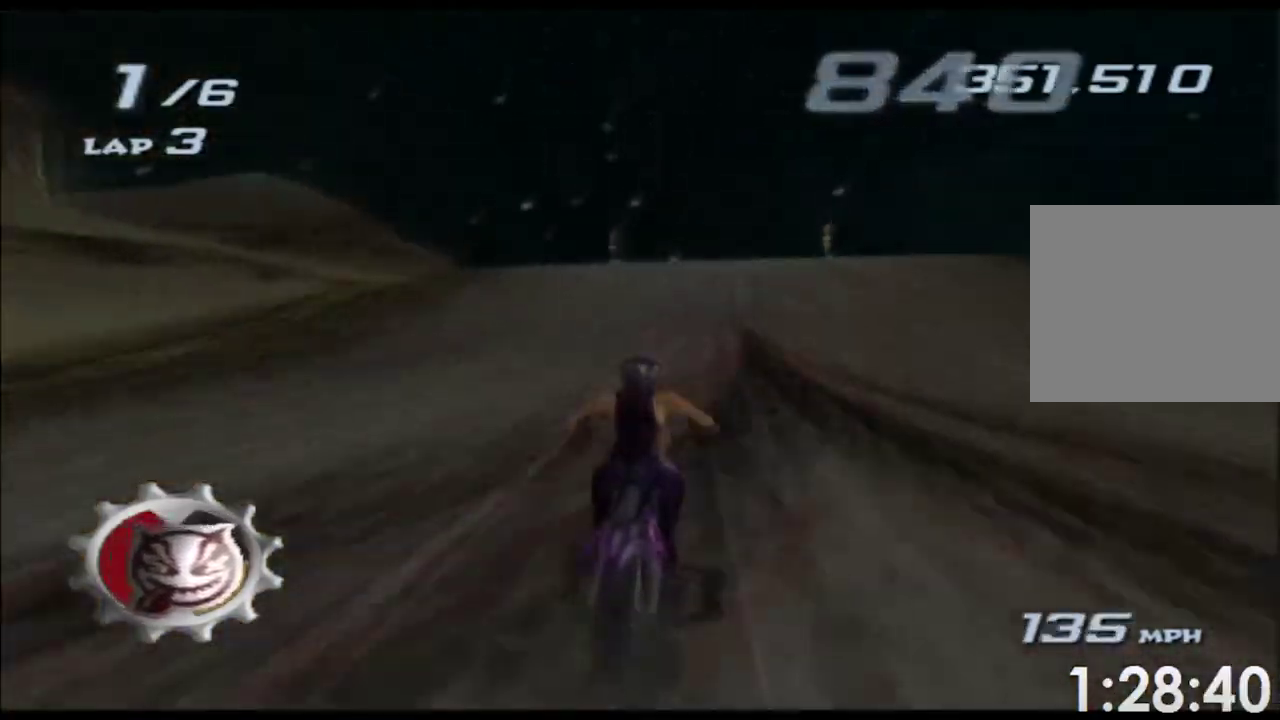
{"buttons": ["A"], "left_stick": "up", "right_stick": "center"}
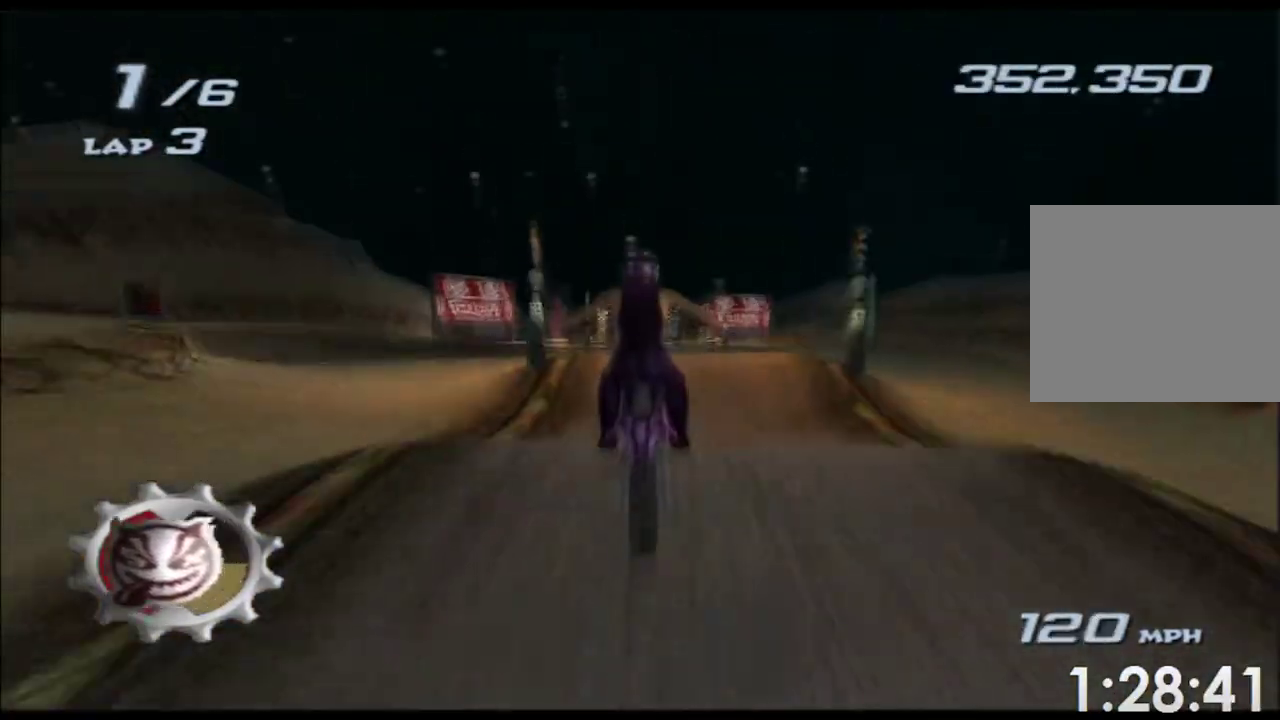
{"buttons": ["A"], "left_stick": "up", "right_stick": "center"}
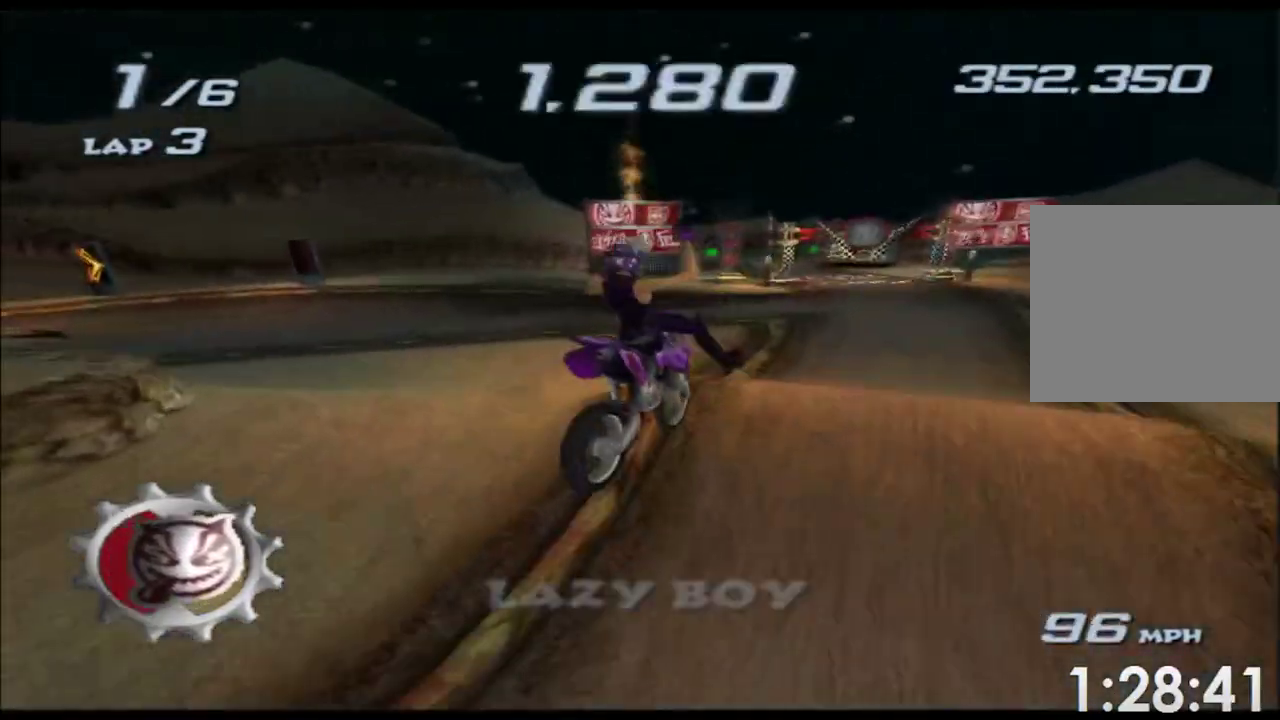
{"buttons": ["A"], "left_stick": "up", "right_stick": "center"}
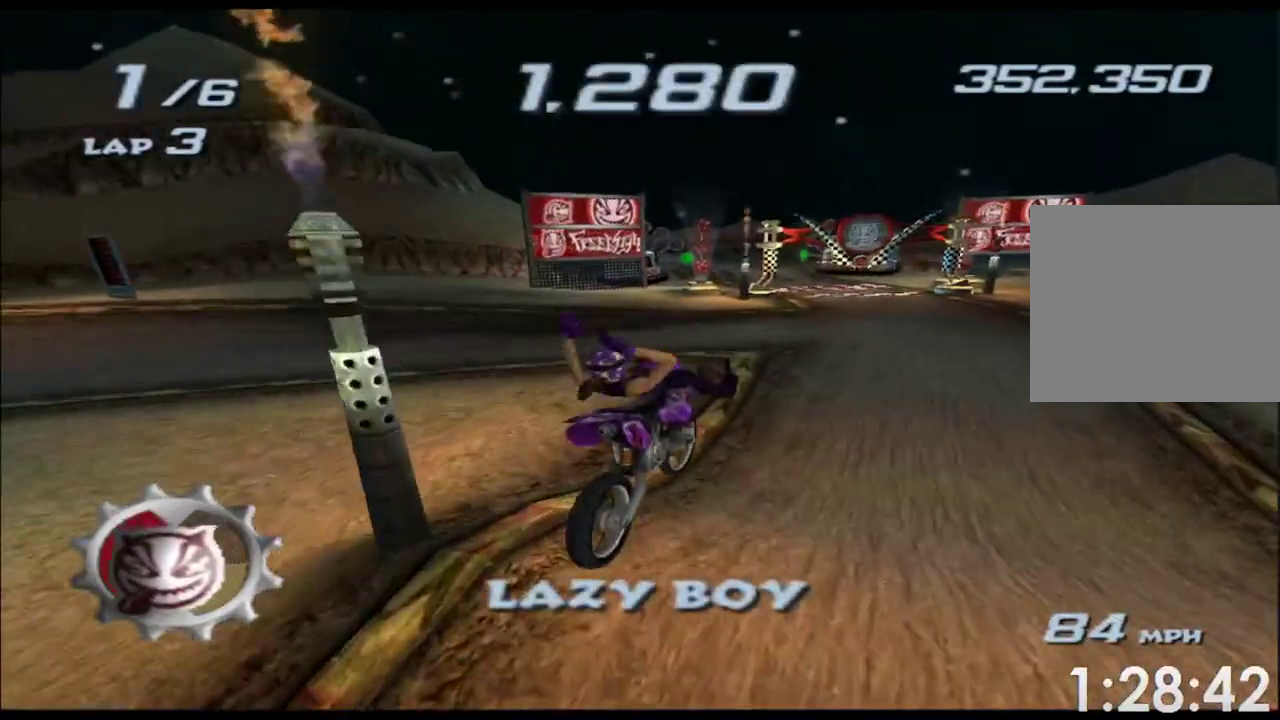
{"buttons": ["A"], "left_stick": "right", "right_stick": "center"}
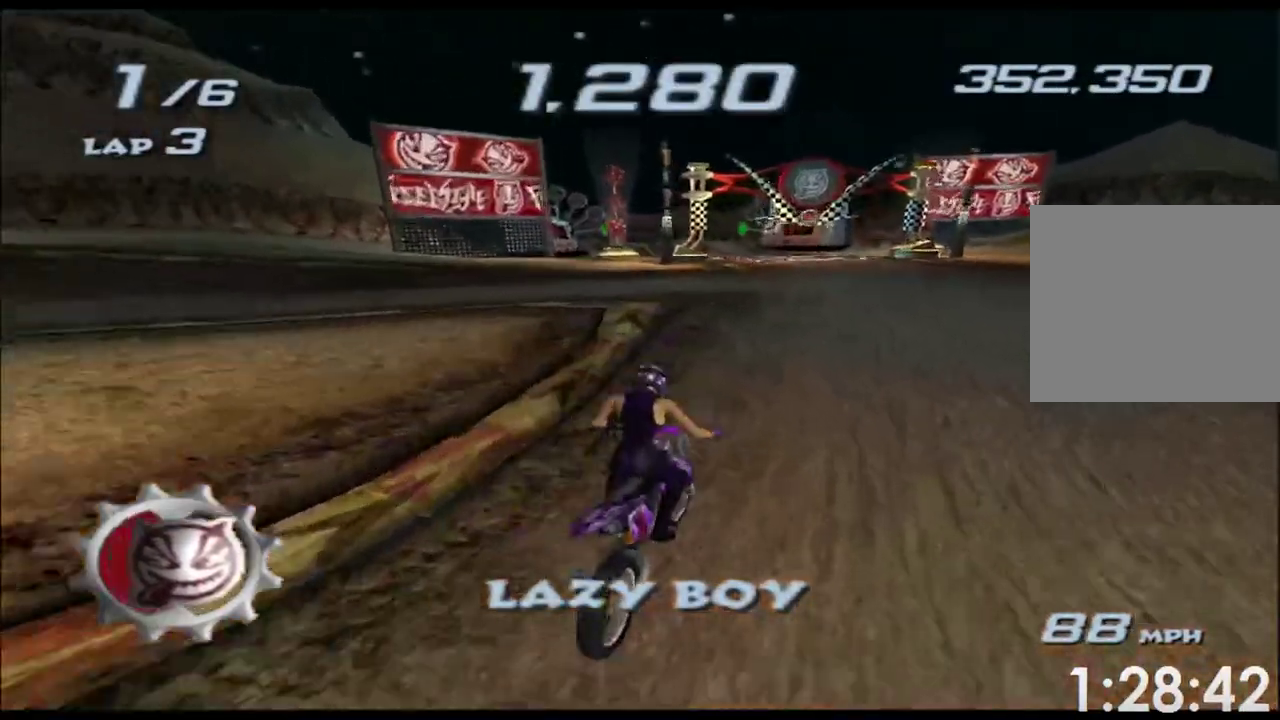
{"buttons": ["A"], "left_stick": "center", "right_stick": "center"}
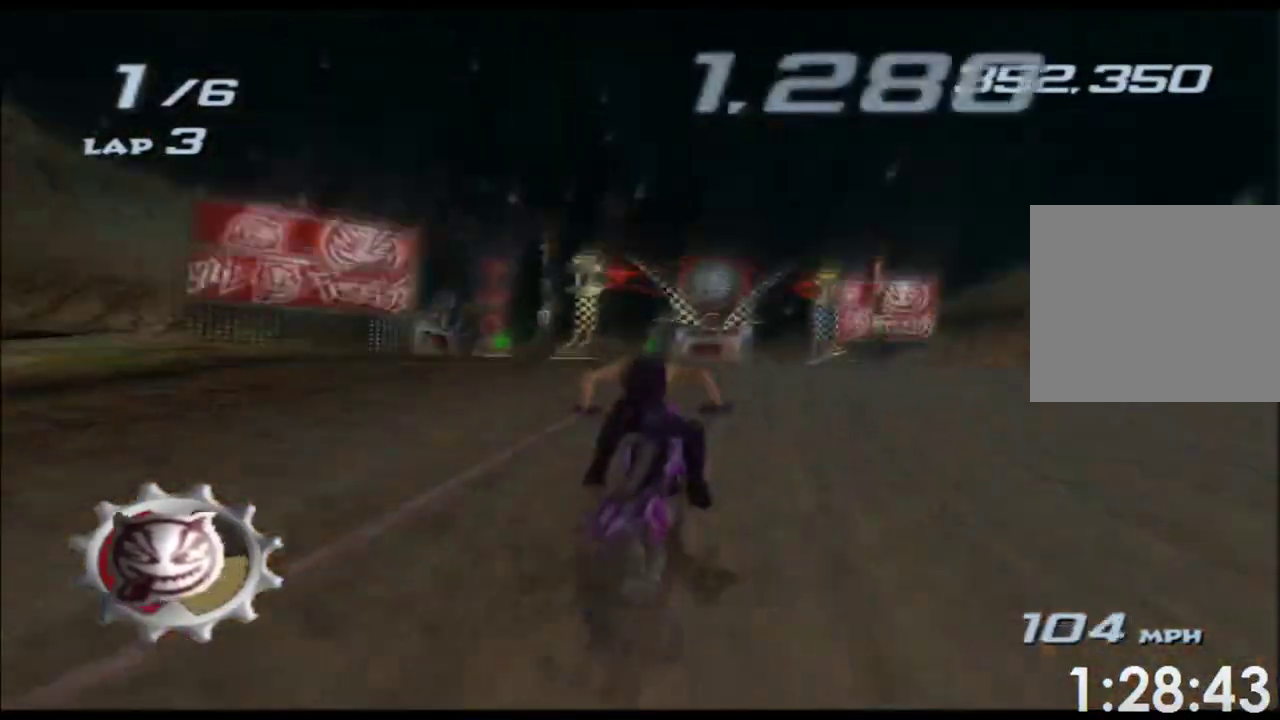
{"buttons": ["A"], "left_stick": "center", "right_stick": "center"}
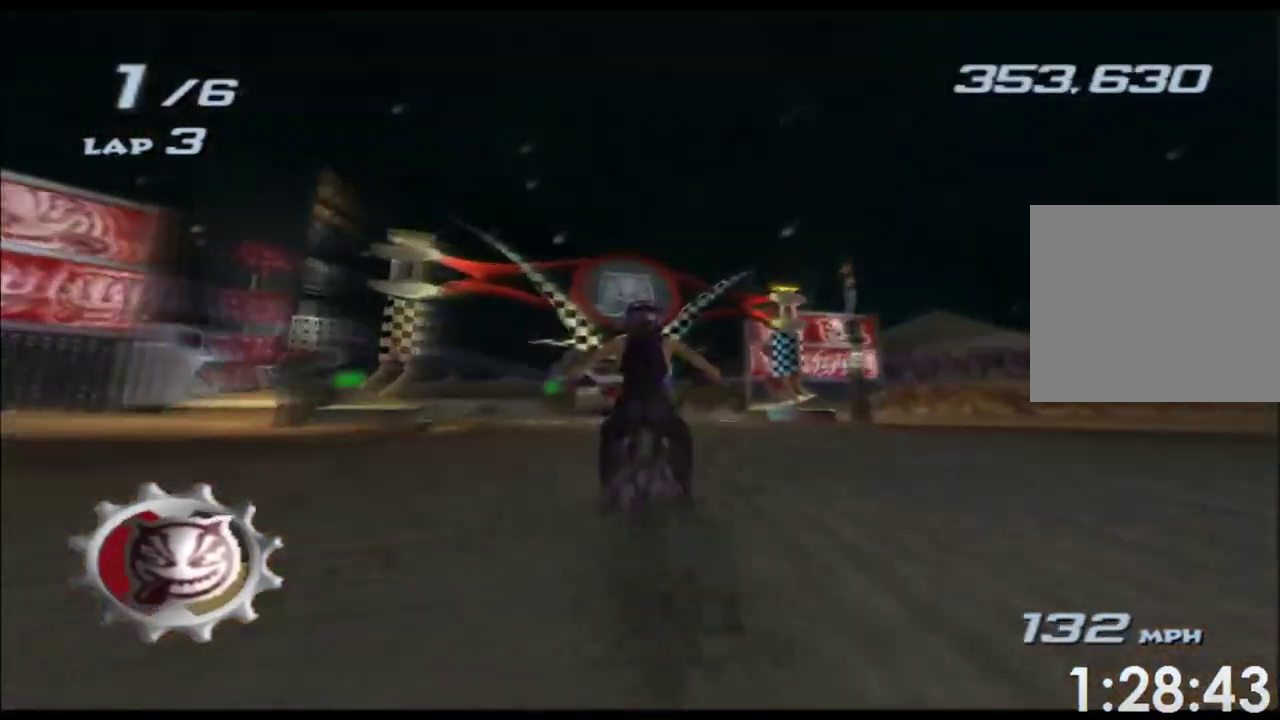
{"buttons": ["A"], "left_stick": "left", "right_stick": "center"}
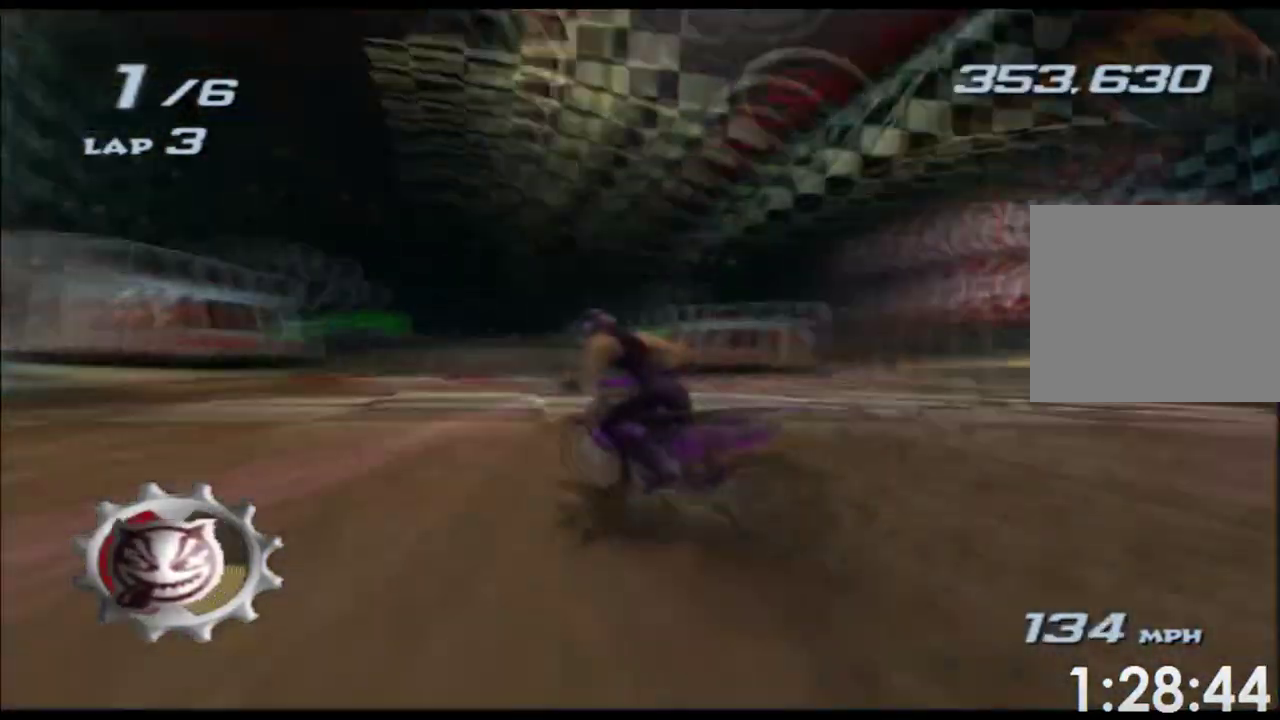
{"buttons": ["A"], "left_stick": "center", "right_stick": "center"}
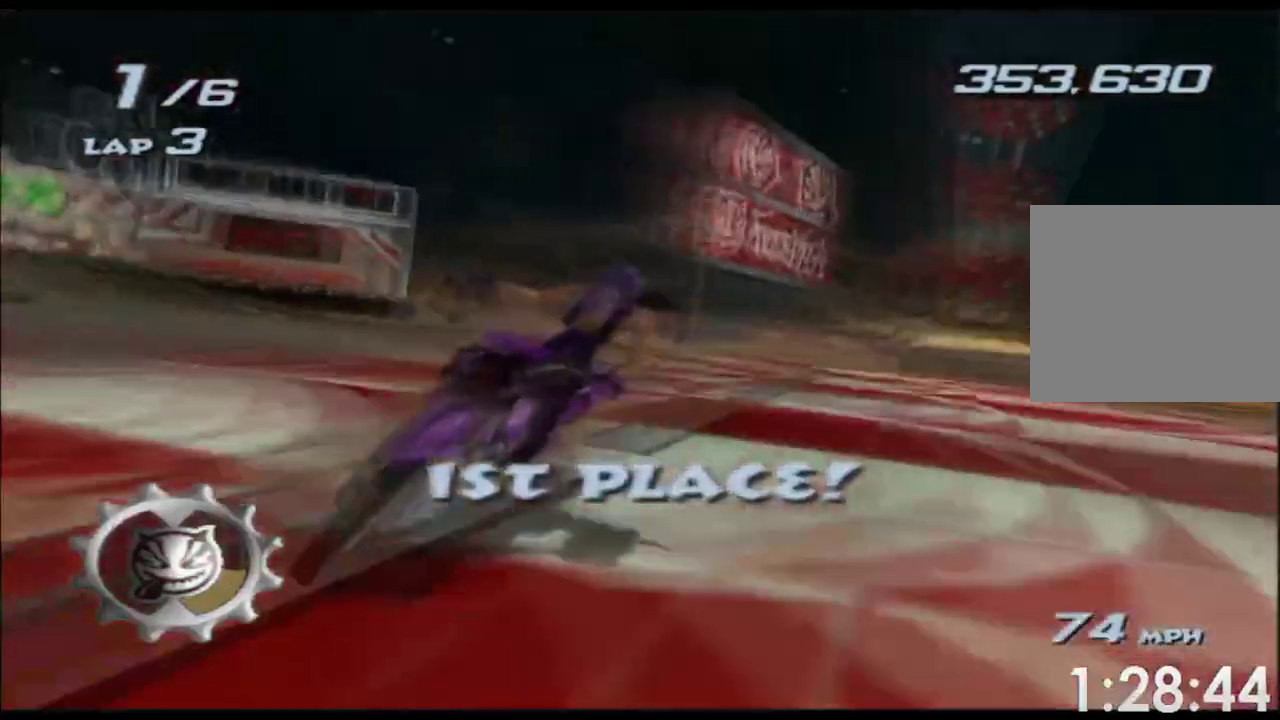
{"buttons": ["A"], "left_stick": "center", "right_stick": "center"}
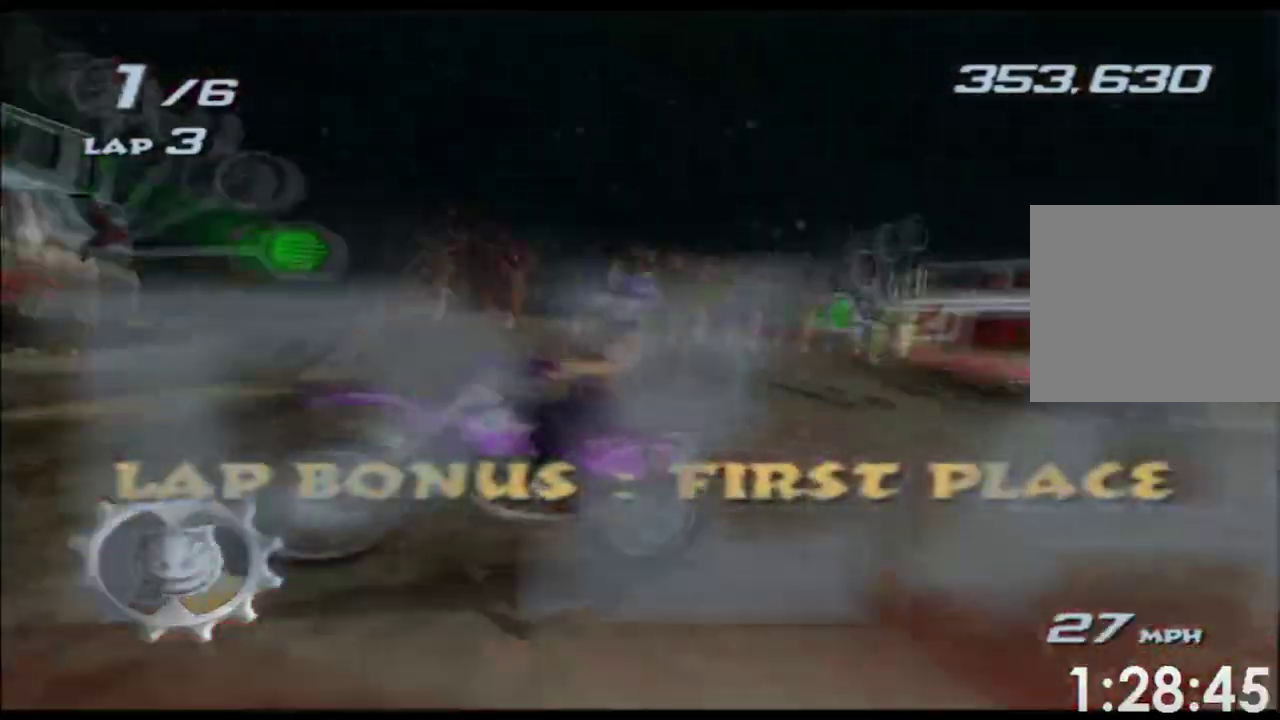
{"buttons": ["A"], "left_stick": "center", "right_stick": "center"}
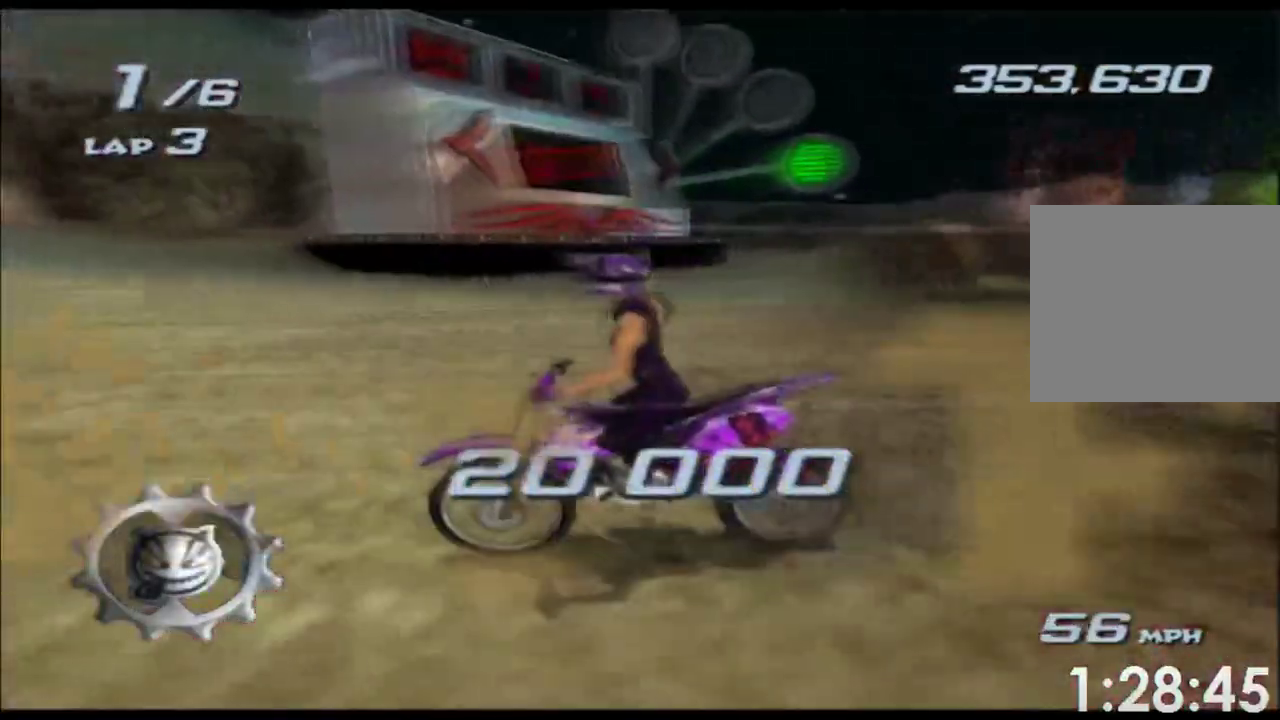
{"buttons": ["A"], "left_stick": "center", "right_stick": "center"}
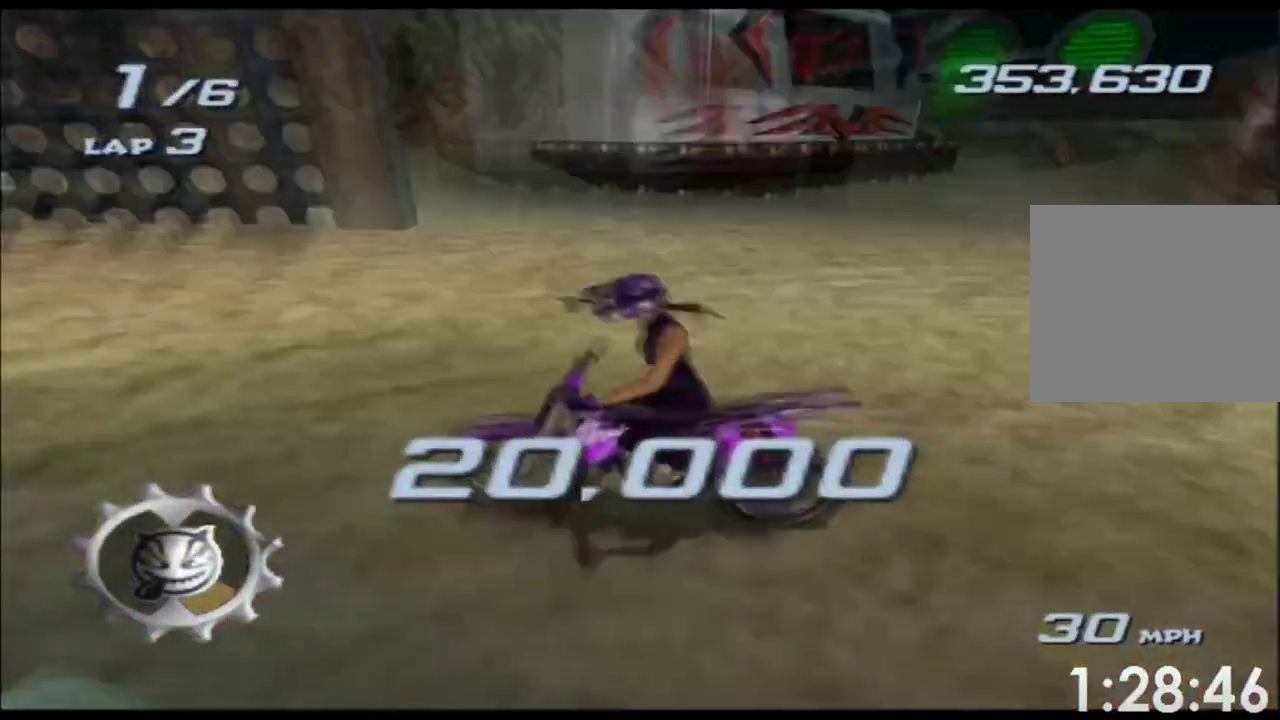
{"buttons": ["A"], "left_stick": "center", "right_stick": "center"}
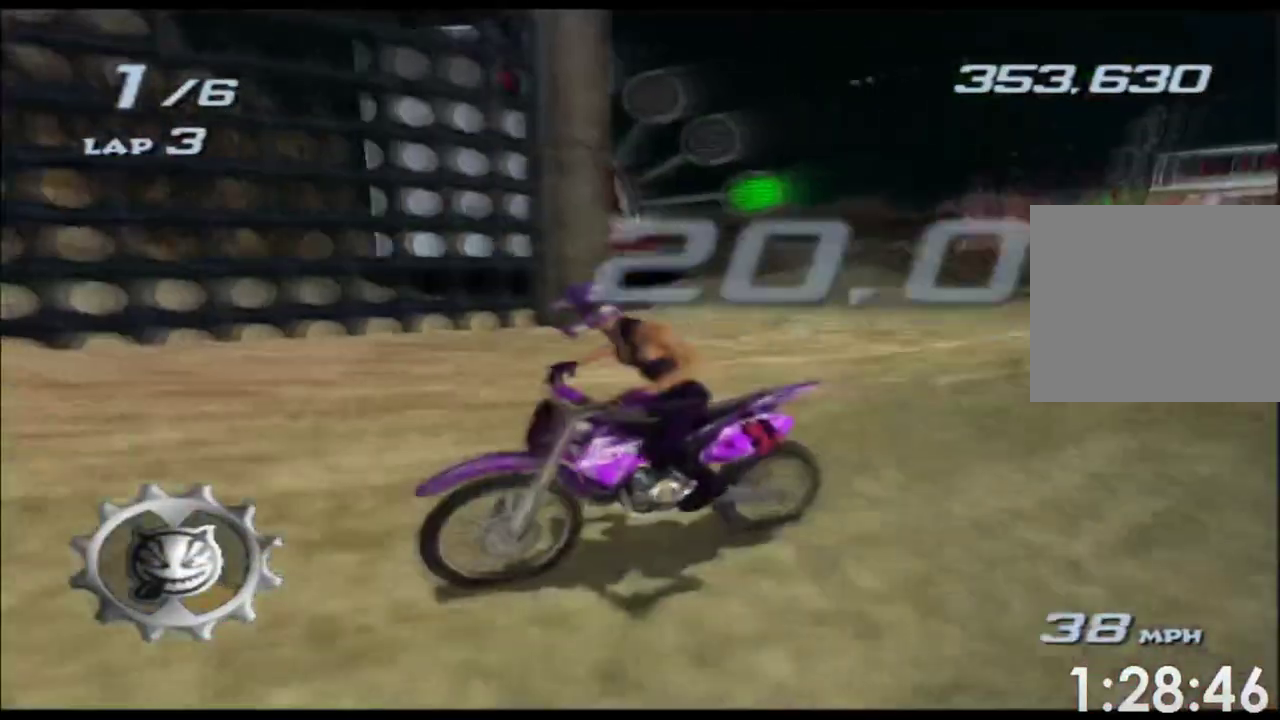
{"buttons": [], "left_stick": "center", "right_stick": "center"}
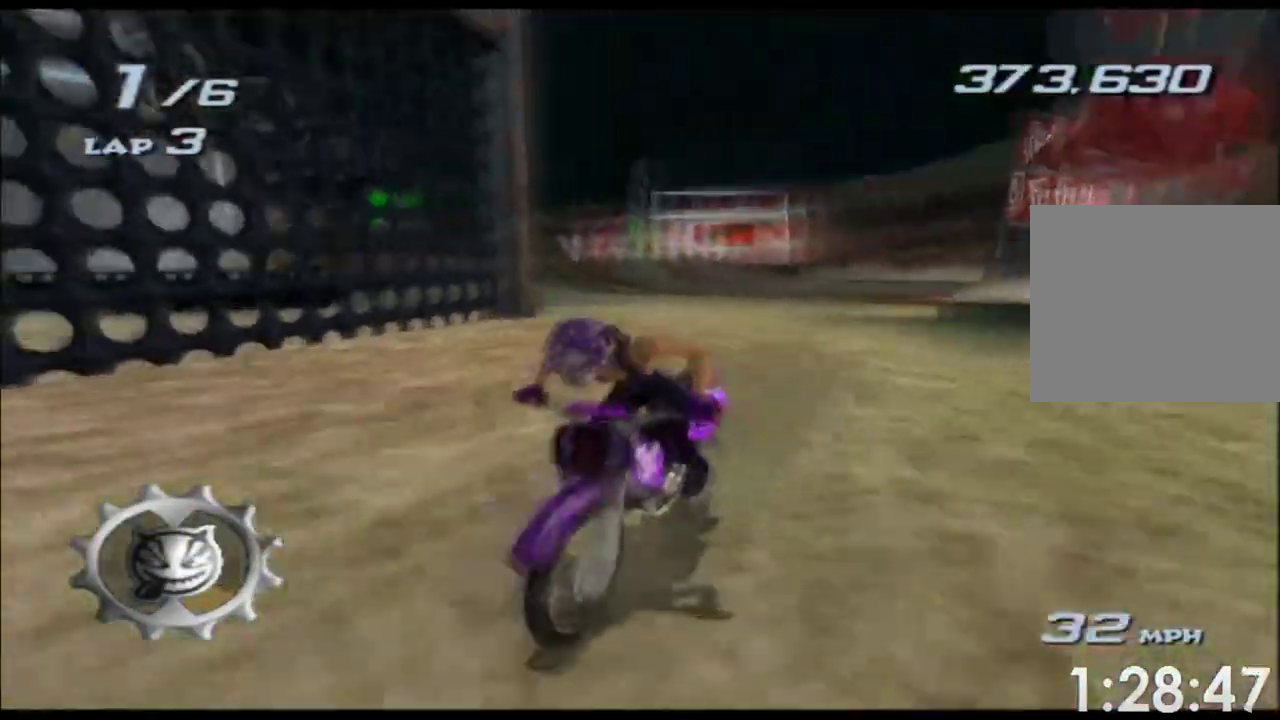
{"buttons": [], "left_stick": "center", "right_stick": "center"}
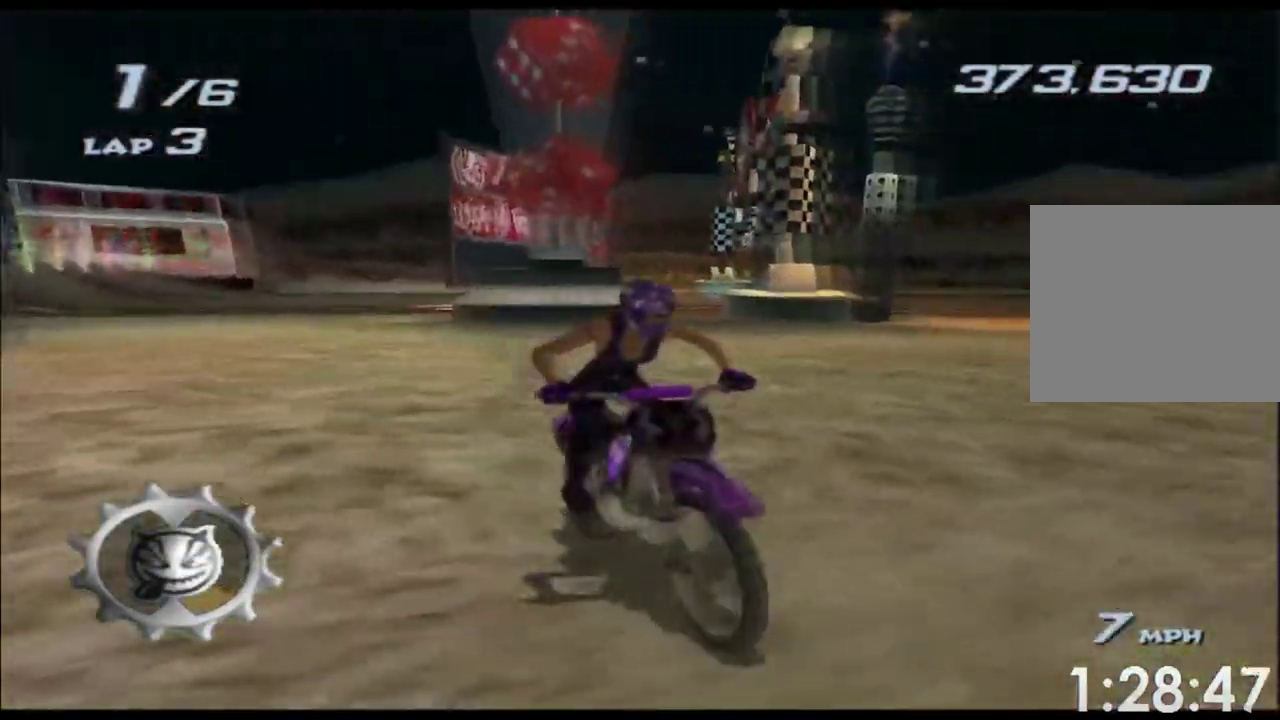
{"buttons": [], "left_stick": "center", "right_stick": "center"}
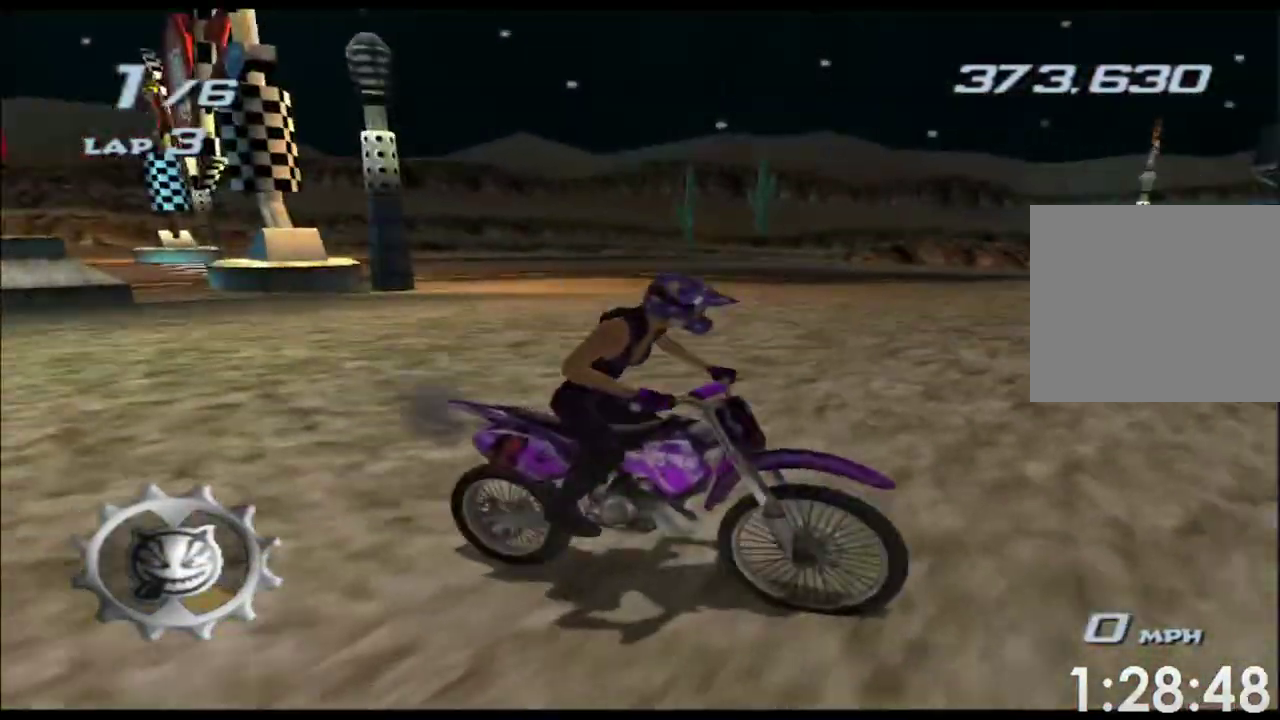
{"buttons": [], "left_stick": "center", "right_stick": "center"}
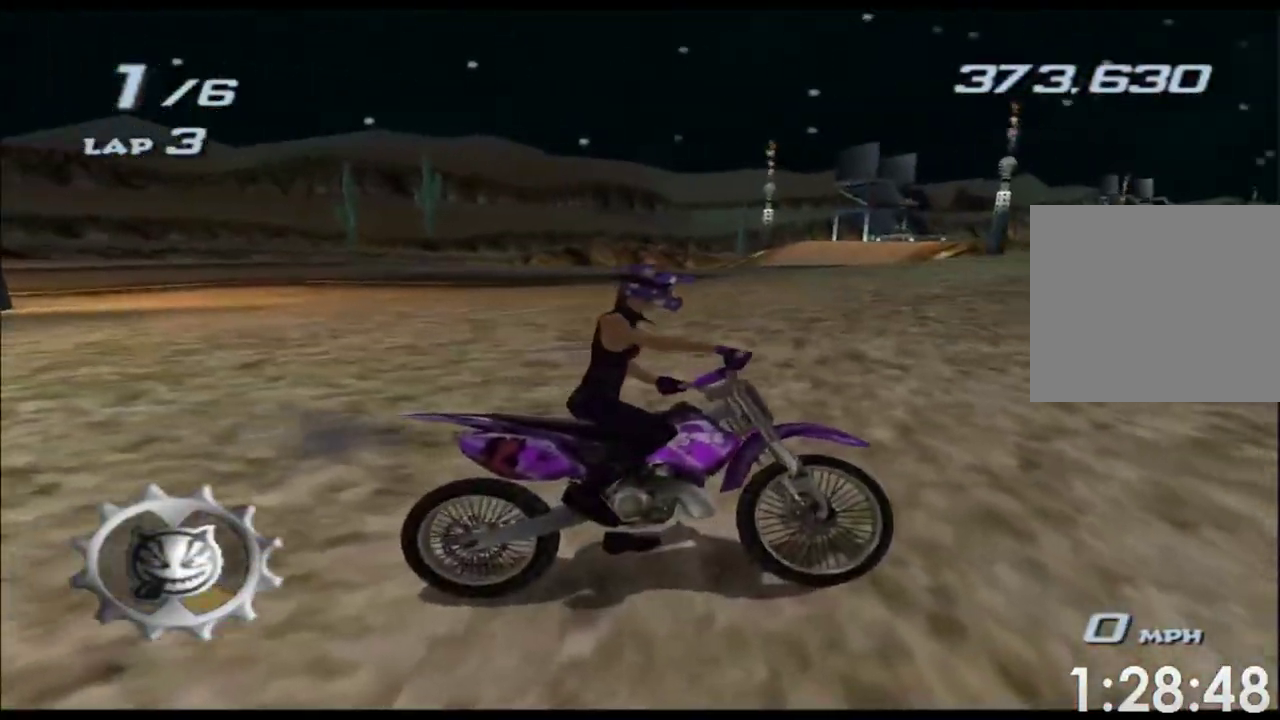
{"buttons": [], "left_stick": "center", "right_stick": "center"}
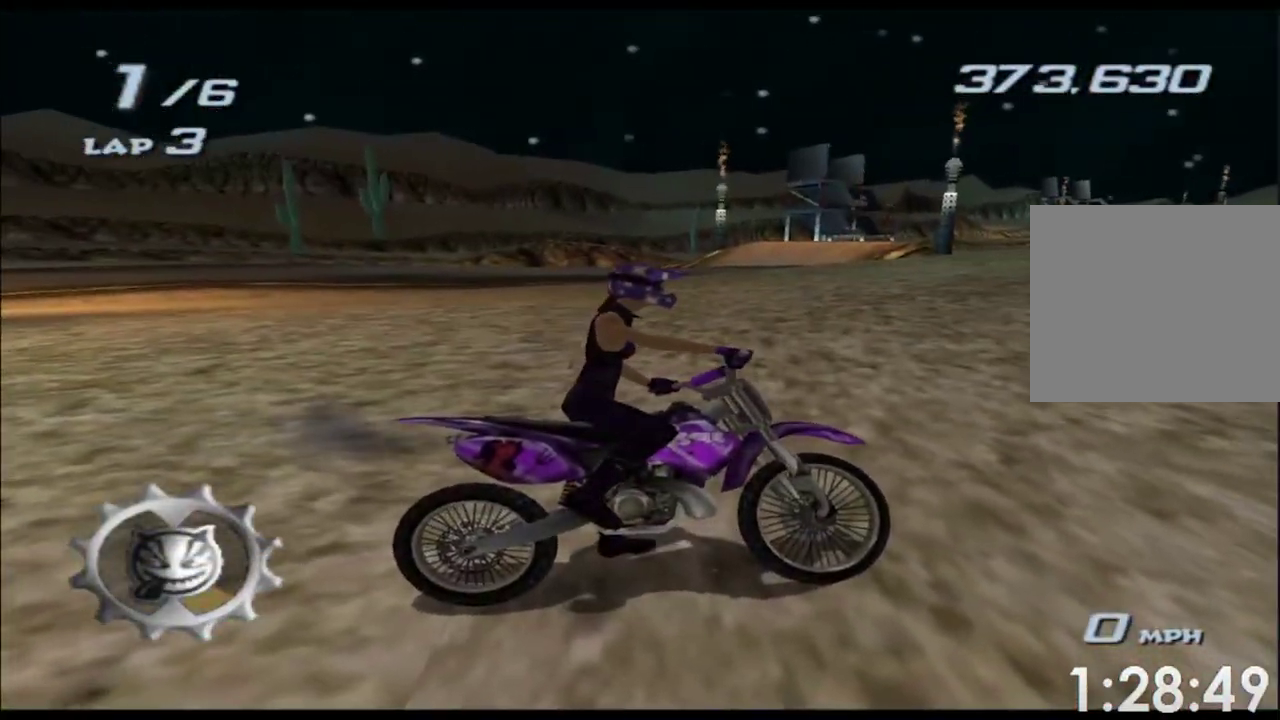
{"buttons": ["A"], "left_stick": "center", "right_stick": "center"}
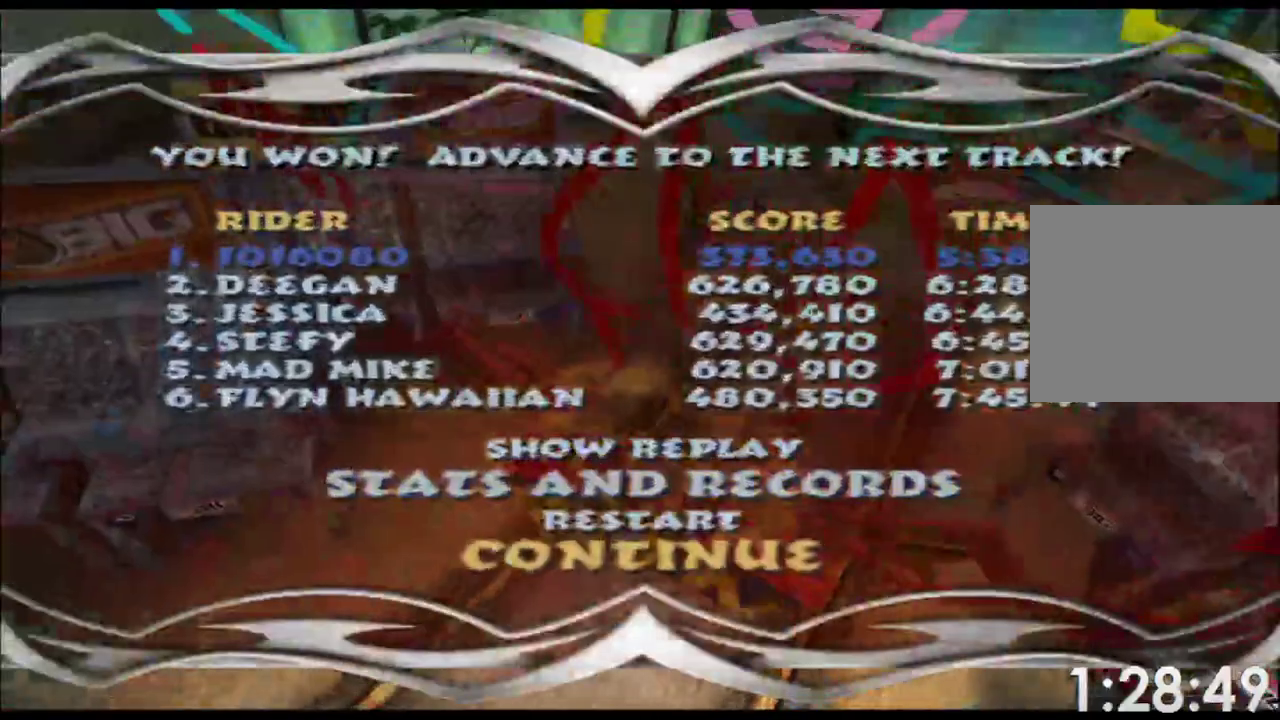
{"buttons": [], "left_stick": "center", "right_stick": "center"}